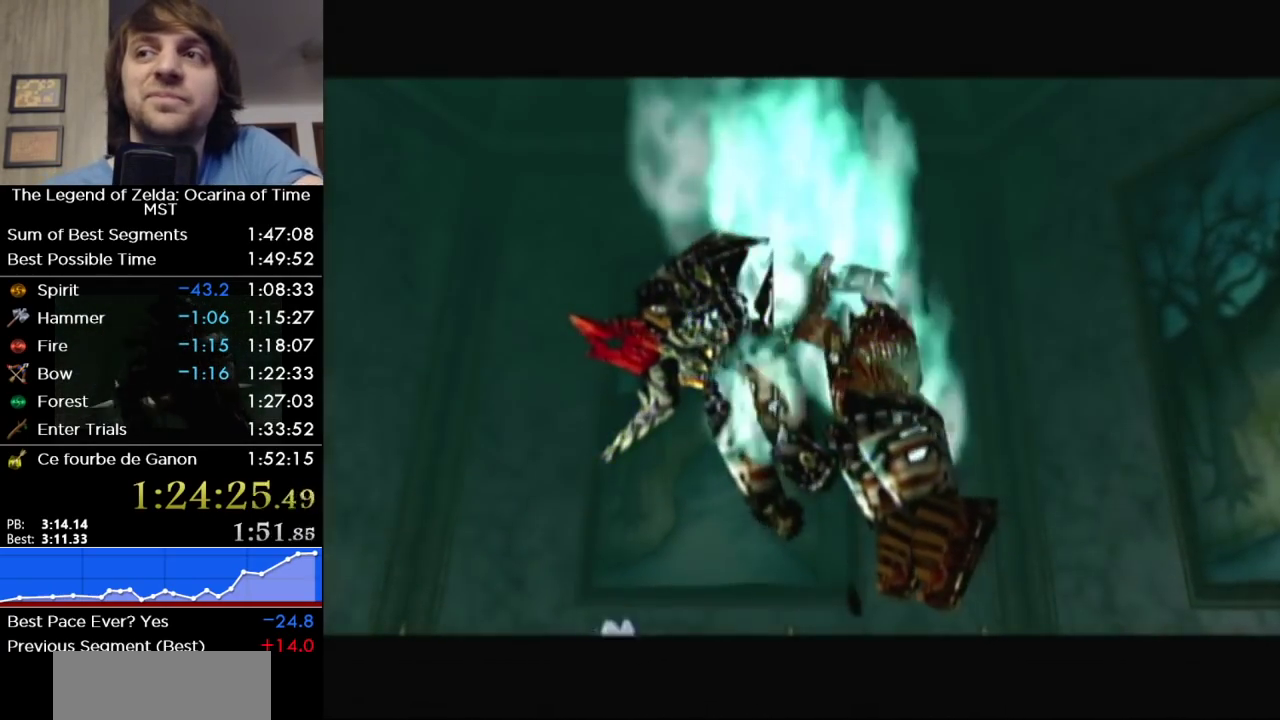
Gameplay with a controller (Nintendo layout); each line is a JSON object with the inputs held at the frame after it. "events" lists button and stick changes between this image and that frame as [ms after this image, input, new state], when the widget could be followed in between. Not read: L3 R3.
{"buttons": ["B"], "left_stick": "center", "right_stick": "center", "events": [[417, "B", "down"]]}
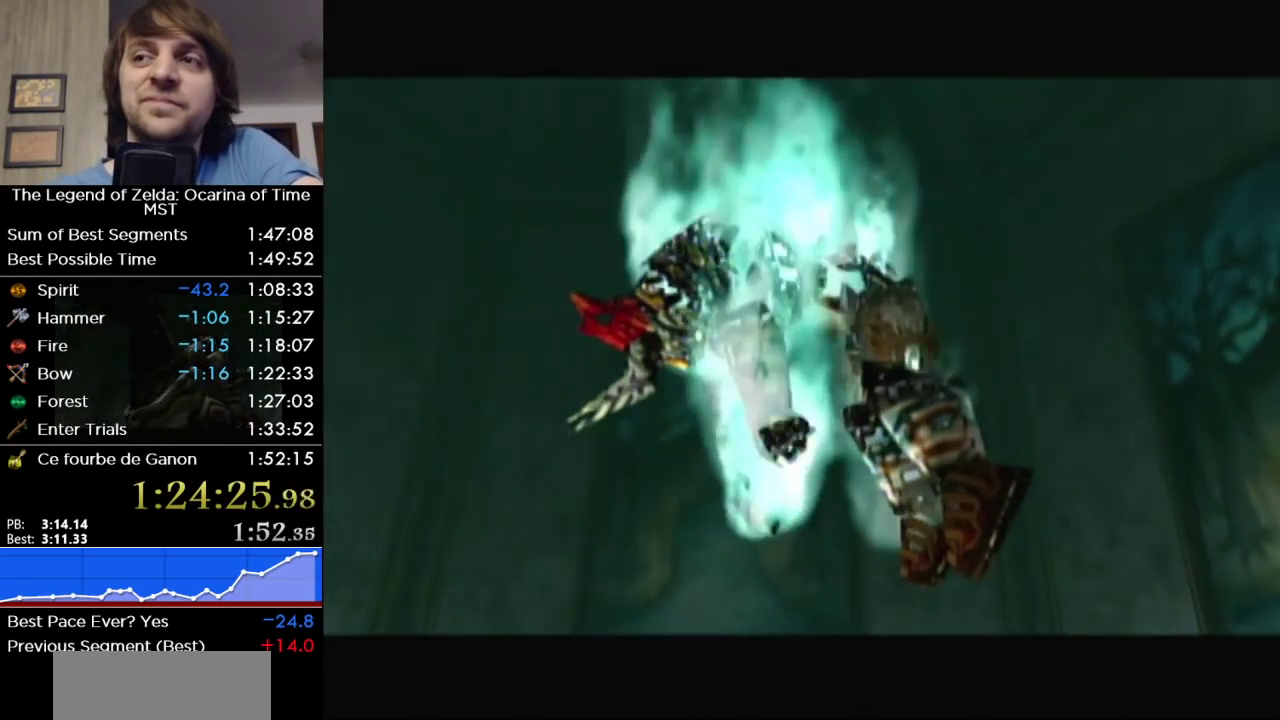
{"buttons": ["B"], "left_stick": "center", "right_stick": "center", "events": [[33, "B", "up"], [100, "B", "down"], [217, "B", "up"], [283, "B", "down"], [383, "B", "up"], [467, "B", "down"]]}
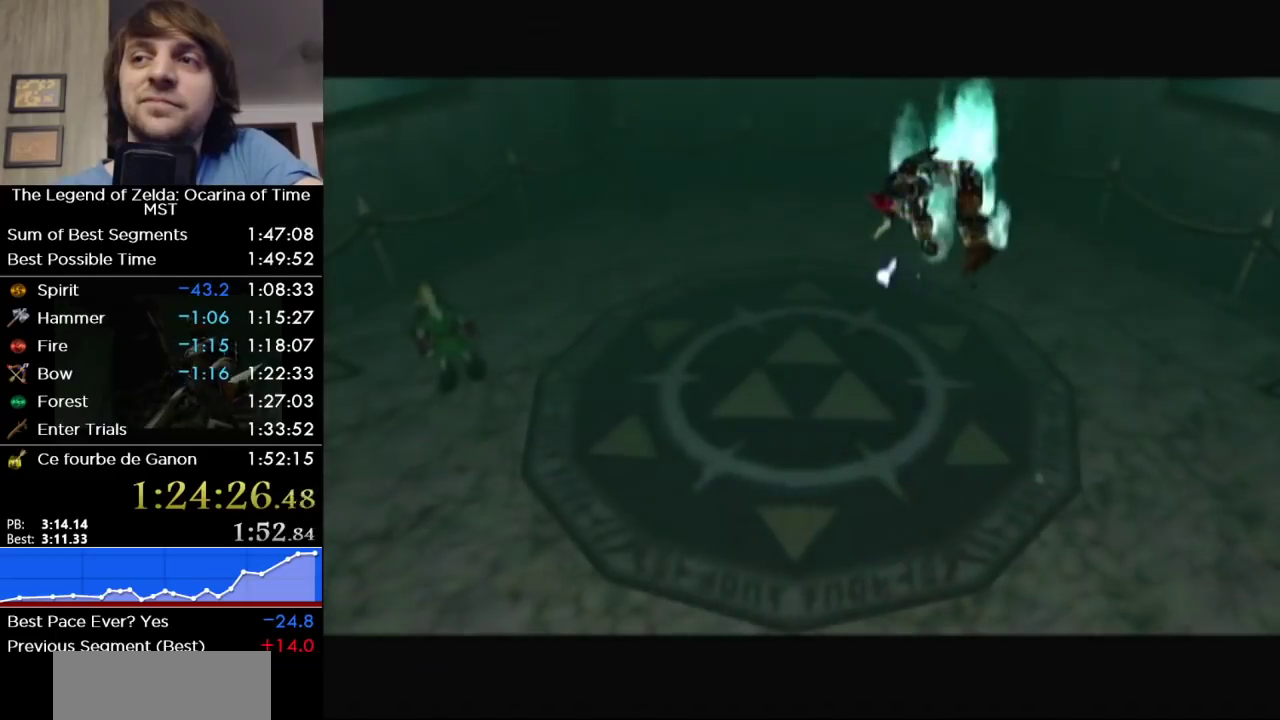
{"buttons": ["B"], "left_stick": "center", "right_stick": "center", "events": [[67, "B", "up"], [167, "B", "down"], [283, "B", "up"], [350, "B", "down"], [450, "B", "up"], [500, "B", "down"]]}
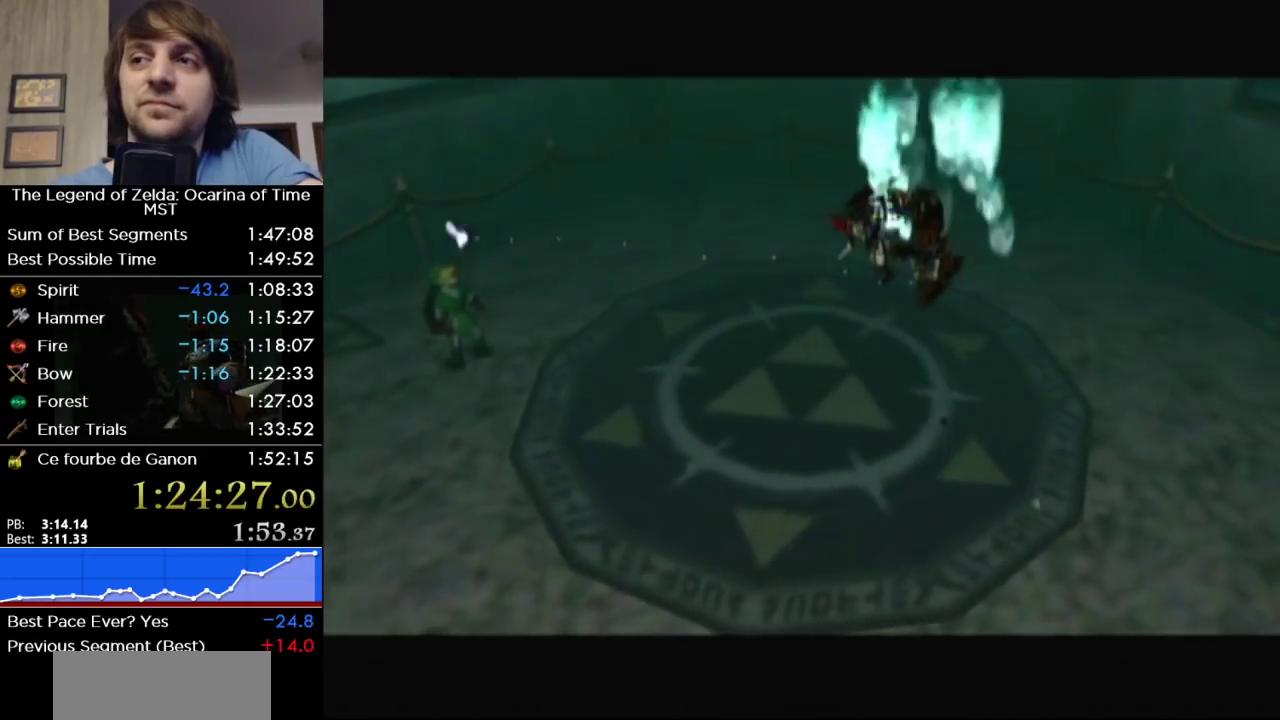
{"buttons": [], "left_stick": "center", "right_stick": "center", "events": [[133, "B", "up"], [183, "B", "down"], [283, "B", "up"], [383, "B", "down"], [467, "B", "up"]]}
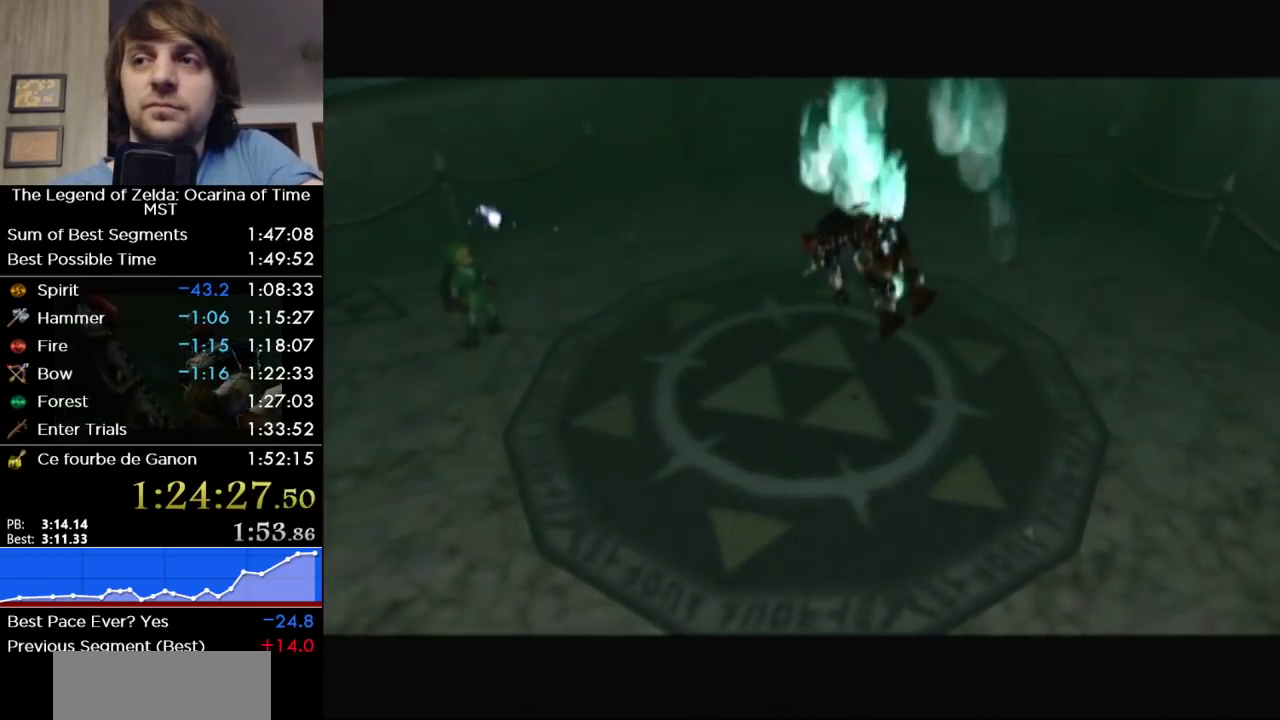
{"buttons": ["B"], "left_stick": "center", "right_stick": "center", "events": [[33, "B", "down"], [100, "B", "up"], [200, "B", "down"], [250, "B", "up"], [350, "B", "down"], [417, "B", "up"], [500, "B", "down"]]}
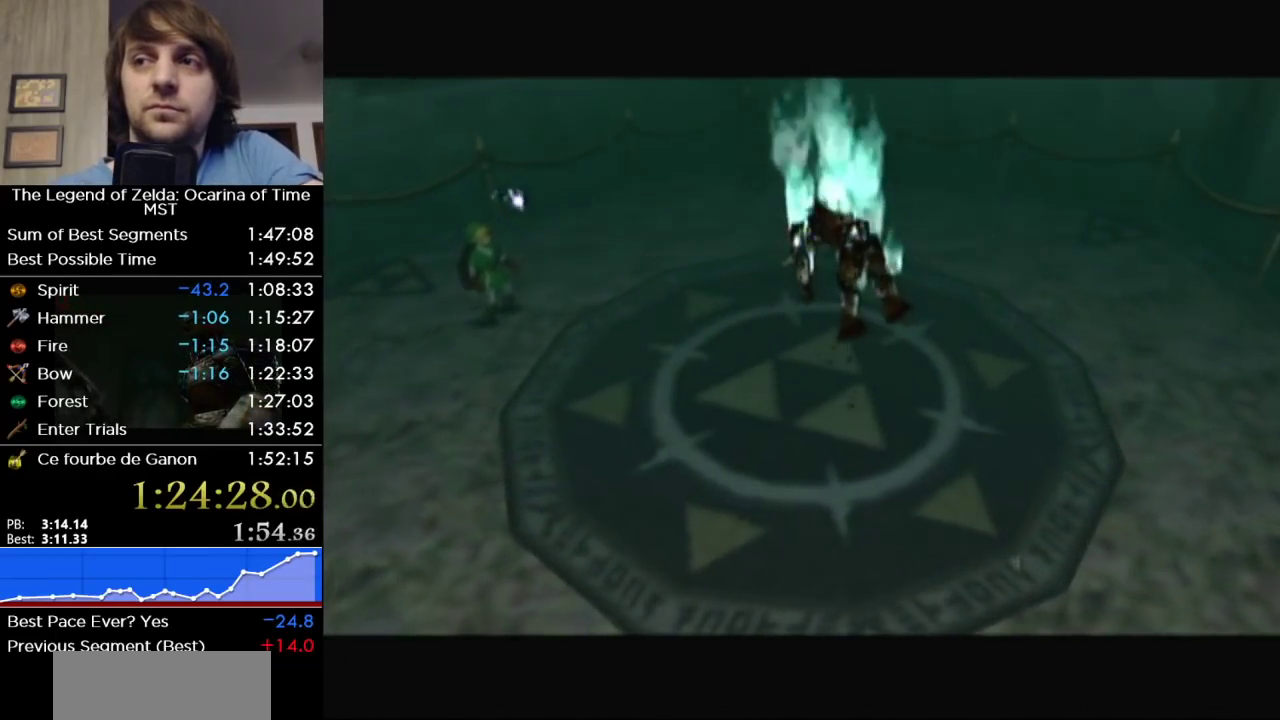
{"buttons": ["B"], "left_stick": "center", "right_stick": "center", "events": [[67, "B", "up"], [167, "B", "down"], [250, "B", "up"], [317, "B", "down"], [417, "B", "up"], [500, "B", "down"]]}
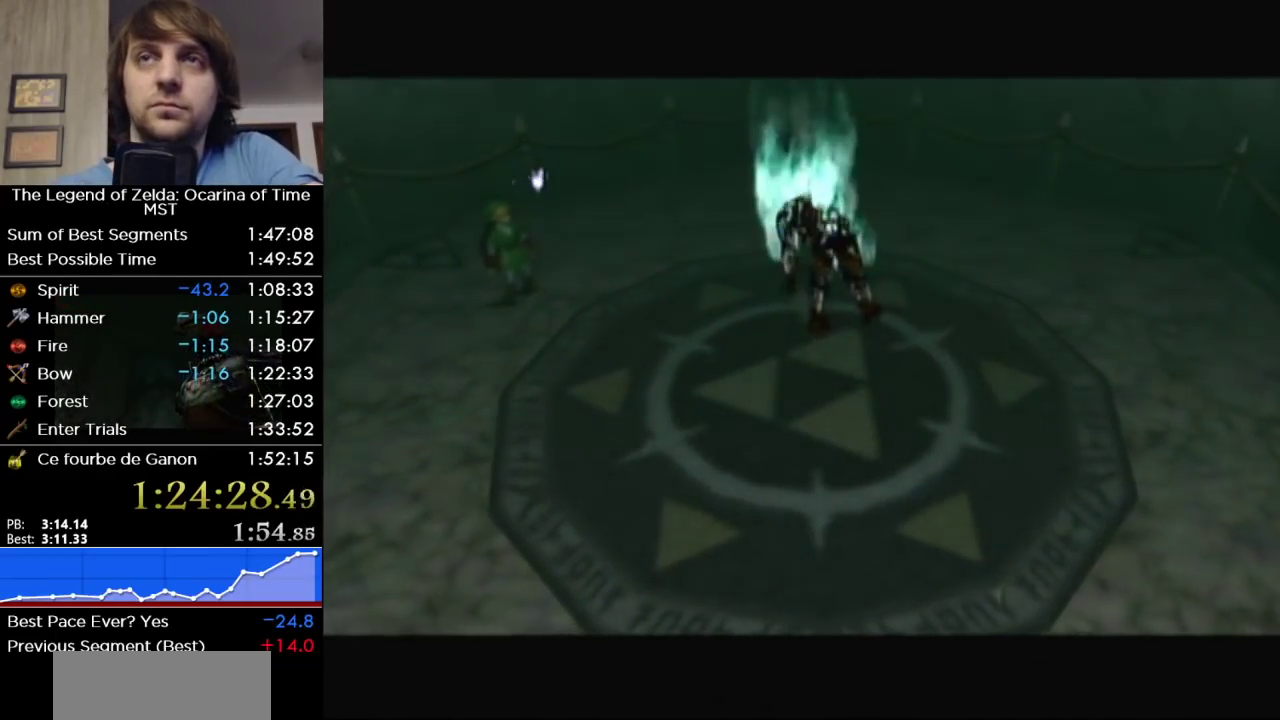
{"buttons": ["B"], "left_stick": "center", "right_stick": "center", "events": [[67, "B", "up"], [167, "B", "down"], [217, "B", "up"], [317, "B", "down"], [383, "B", "up"], [467, "B", "down"]]}
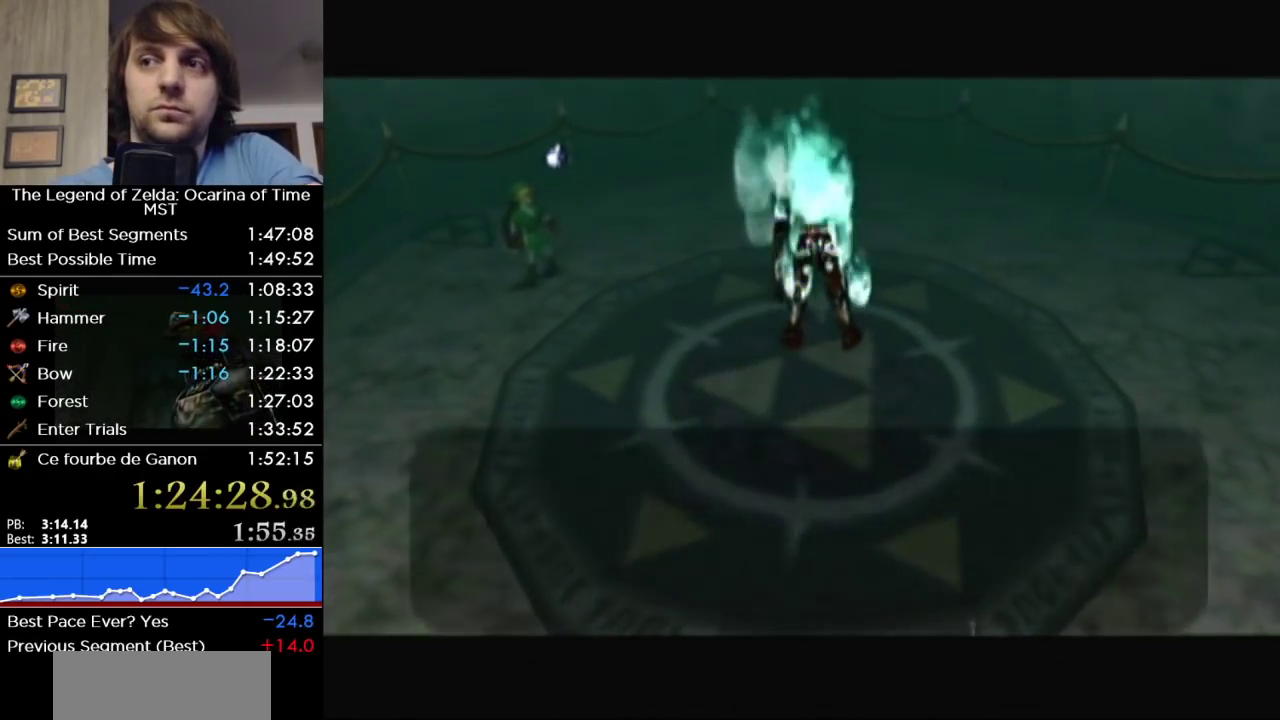
{"buttons": [], "left_stick": "center", "right_stick": "center", "events": [[33, "B", "up"], [133, "B", "down"], [217, "B", "up"], [283, "B", "down"], [350, "B", "up"], [417, "B", "down"], [500, "B", "up"]]}